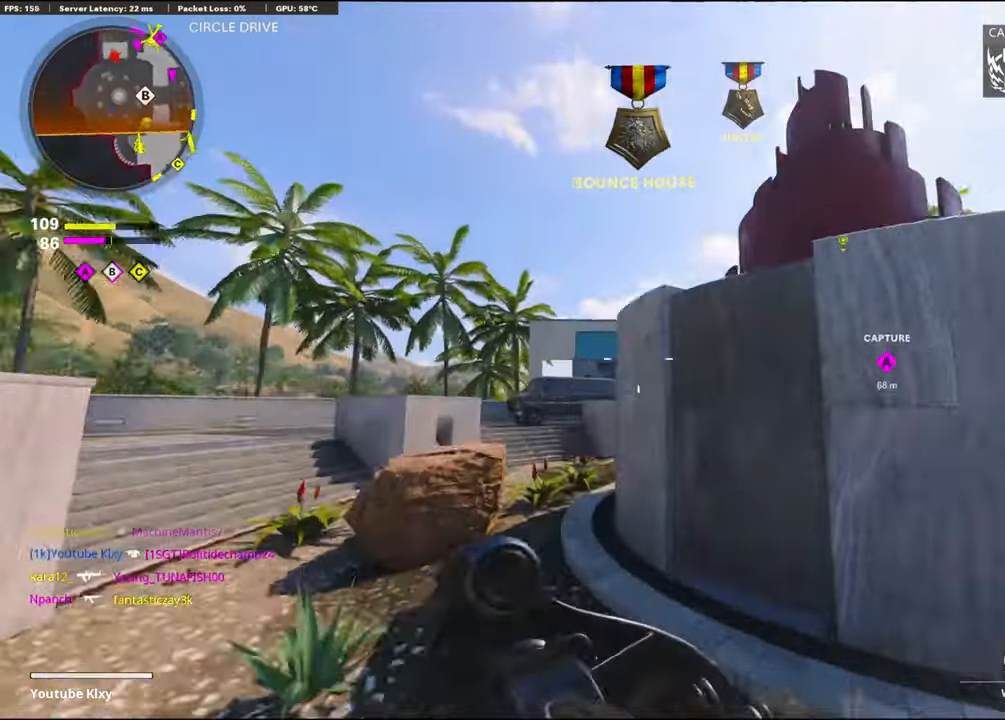
Gameplay with a controller (PlayStation layout); each line is a JSON object with the inputs held at the frame after it. "events" lists button and stick changes between this image and that frame as [ms after this image, input, new state], when the widget could be followed in between.
{"buttons": ["L1"], "left_stick": "left", "right_stick": "up", "events": [[67, "left_stick", "left"], [100, "CROSS", "up"], [100, "right_stick", "center"], [367, "right_stick", "up"]]}
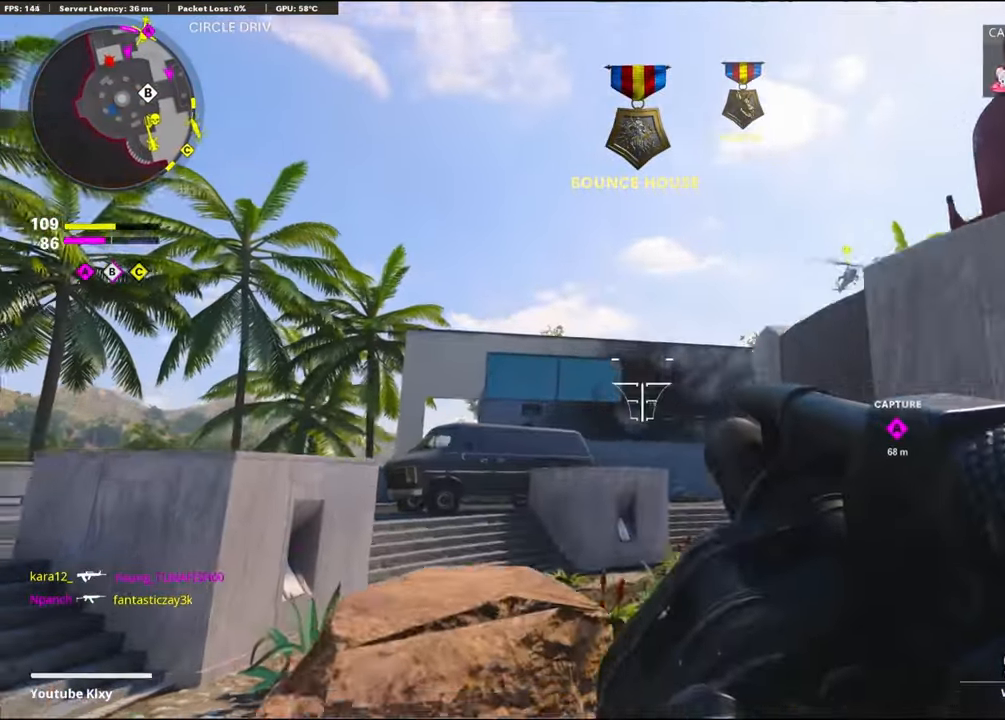
{"buttons": [], "left_stick": "up-left", "right_stick": "down-right", "events": [[67, "left_stick", "up-left"], [117, "R1", "down"], [167, "L1", "up"], [200, "right_stick", "center"], [250, "R1", "up"], [350, "right_stick", "down-right"]]}
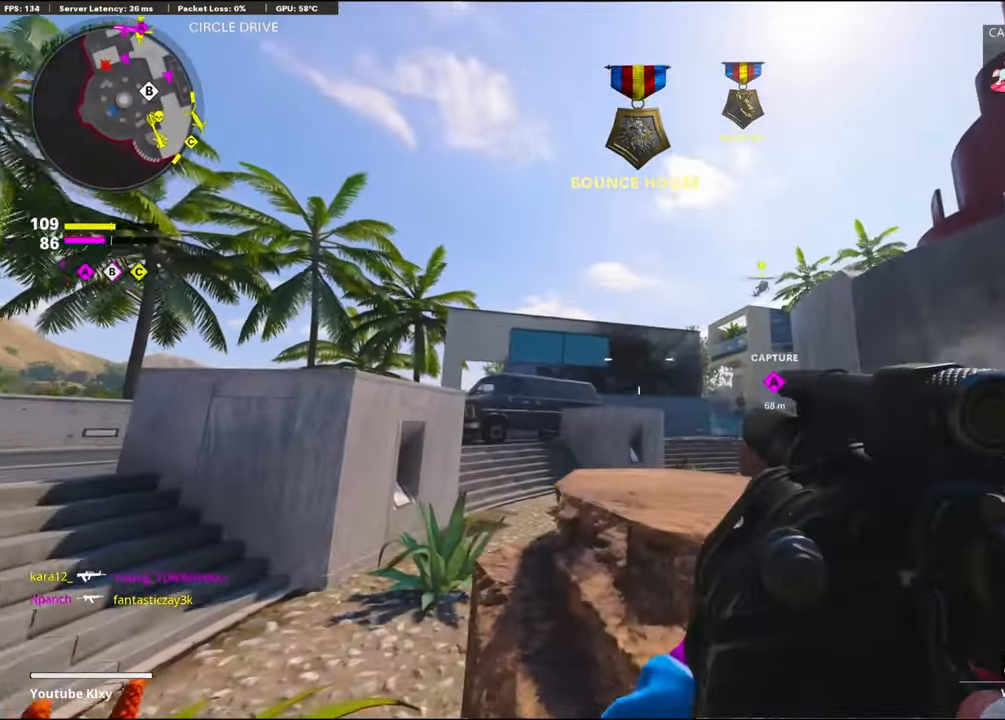
{"buttons": [], "left_stick": "up-left", "right_stick": "right", "events": [[50, "L3", "down"], [200, "right_stick", "center"], [217, "L3", "up"], [450, "right_stick", "right"]]}
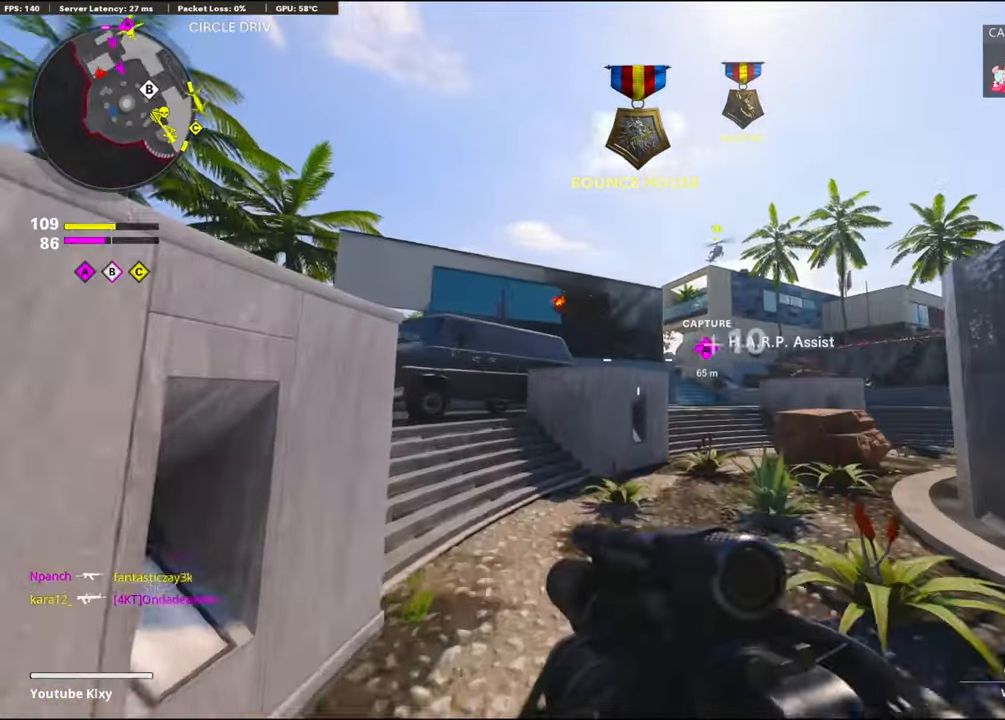
{"buttons": [], "left_stick": "up-left", "right_stick": "down-right", "events": [[50, "L1", "down"], [100, "left_stick", "up-right"], [167, "left_stick", "right"], [300, "L1", "up"], [300, "right_stick", "down-right"], [350, "R1", "down"], [350, "left_stick", "up"], [433, "left_stick", "up-left"], [483, "R1", "up"]]}
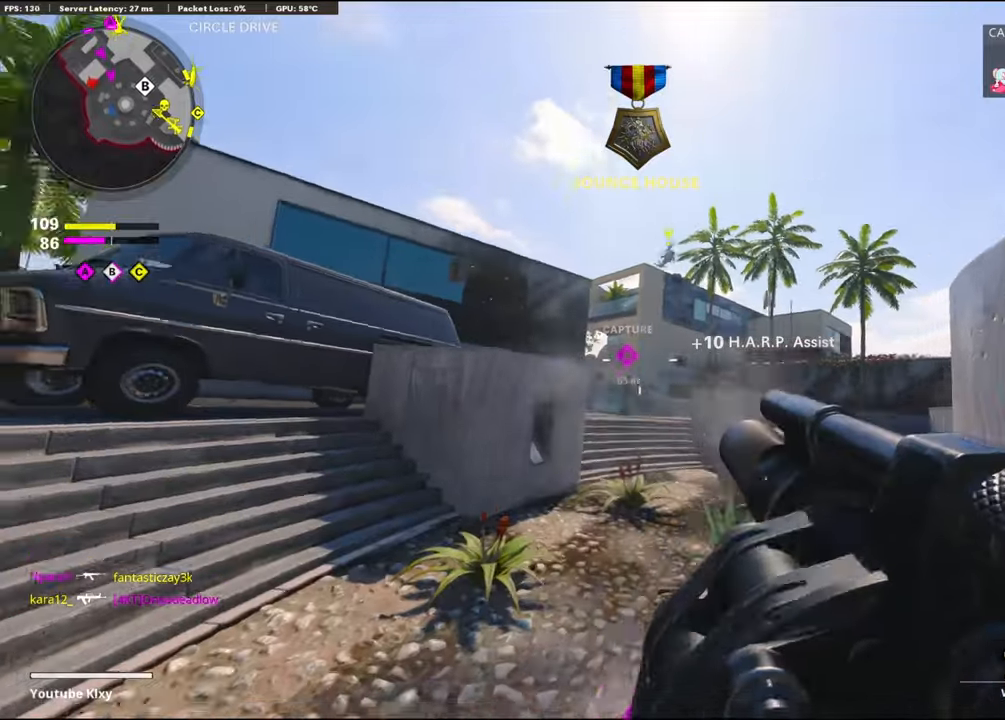
{"buttons": ["L3"], "left_stick": "up-left", "right_stick": "center", "events": [[50, "right_stick", "center"], [166, "right_stick", "left"], [200, "L3", "down"], [300, "right_stick", "center"]]}
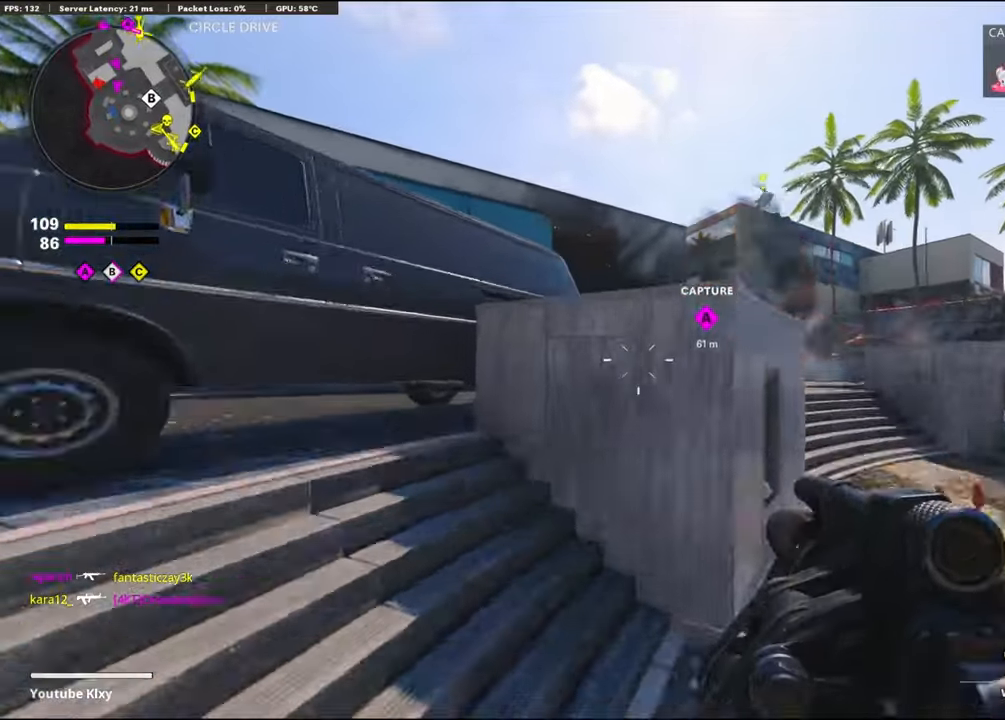
{"buttons": ["R3"], "left_stick": "down-right", "right_stick": "center", "events": [[83, "right_stick", "down-right"], [133, "R3", "down"], [150, "L3", "up"], [216, "right_stick", "center"], [250, "R3", "up"], [300, "left_stick", "center"], [366, "left_stick", "down-right"], [433, "R3", "down"]]}
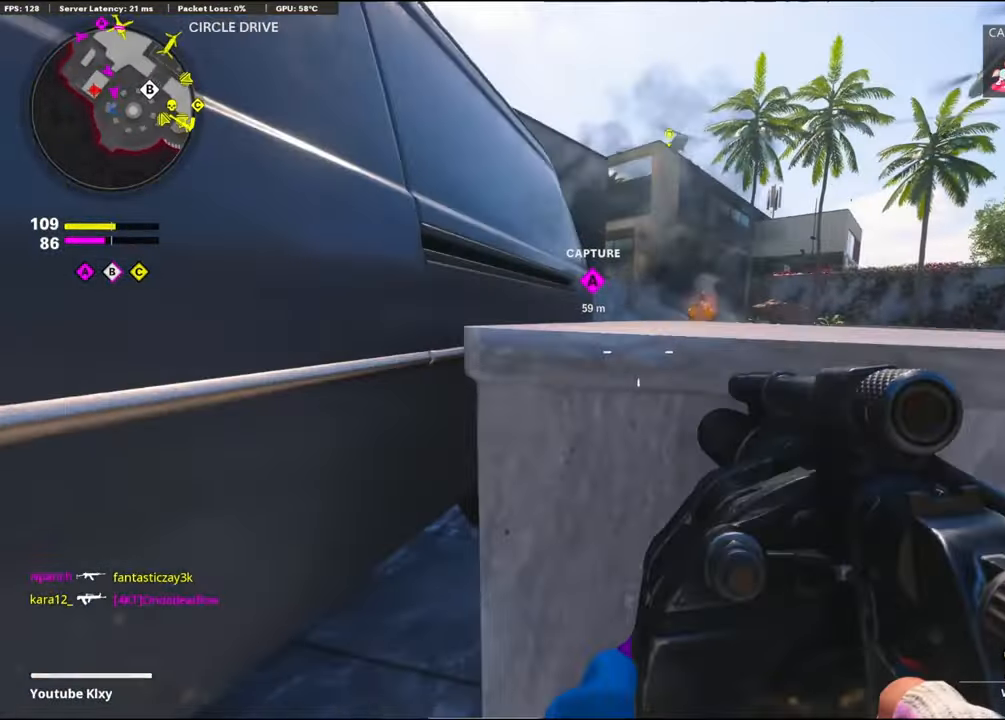
{"buttons": [], "left_stick": "down-right", "right_stick": "center", "events": [[16, "R3", "up"], [66, "CROSS", "down"], [100, "right_stick", "up-right"], [200, "CROSS", "up"], [250, "right_stick", "down-right"], [300, "R1", "down"], [350, "right_stick", "down"], [466, "R1", "up"], [466, "right_stick", "center"]]}
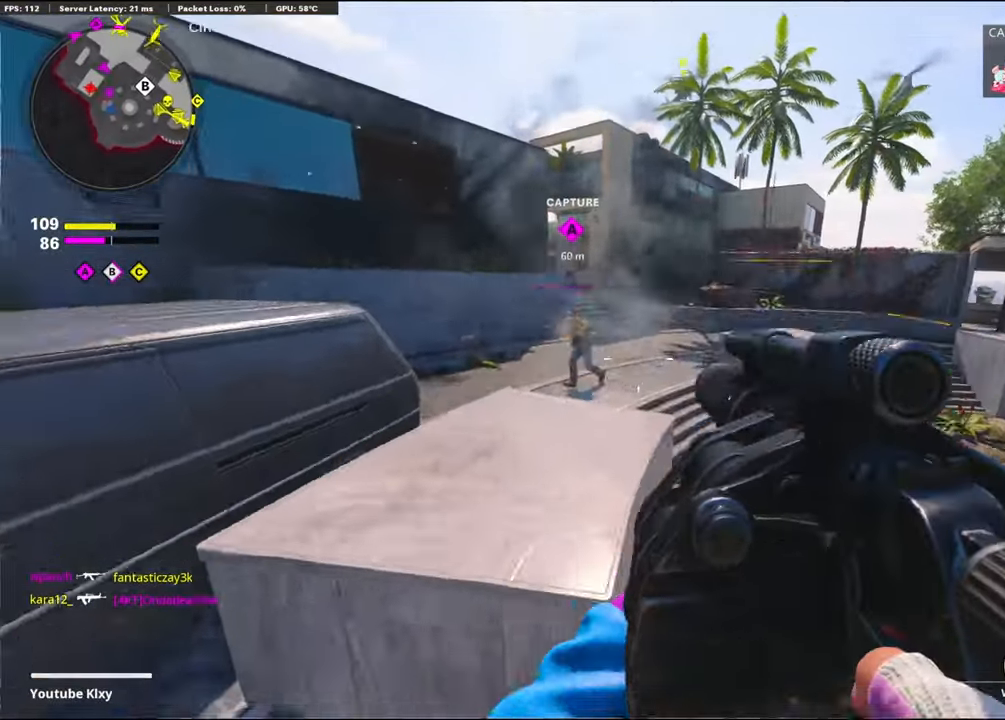
{"buttons": ["L3"], "left_stick": "up-left", "right_stick": "left", "events": [[50, "left_stick", "left"], [166, "left_stick", "up-left"], [166, "right_stick", "left"], [183, "L2", "down"], [350, "L2", "up"], [433, "L3", "down"]]}
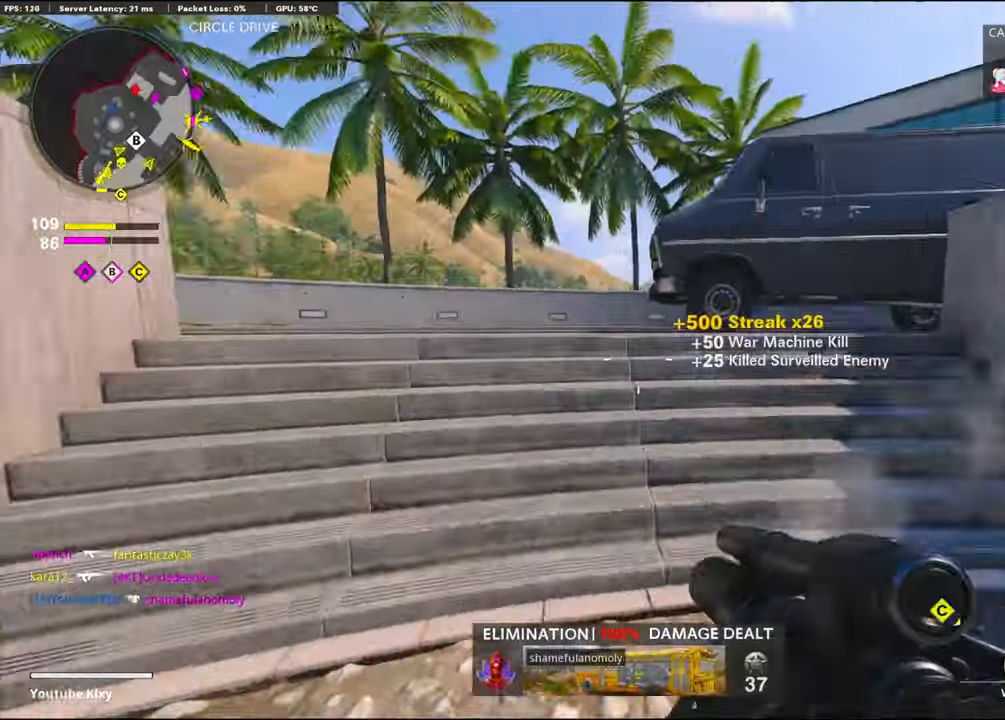
{"buttons": [], "left_stick": "up-left", "right_stick": "right", "events": [[66, "L3", "up"], [100, "L2", "down"], [116, "right_stick", "center"], [150, "L3", "down"], [200, "L3", "up"], [200, "right_stick", "right"], [216, "L2", "up"], [400, "right_stick", "center"], [483, "right_stick", "right"]]}
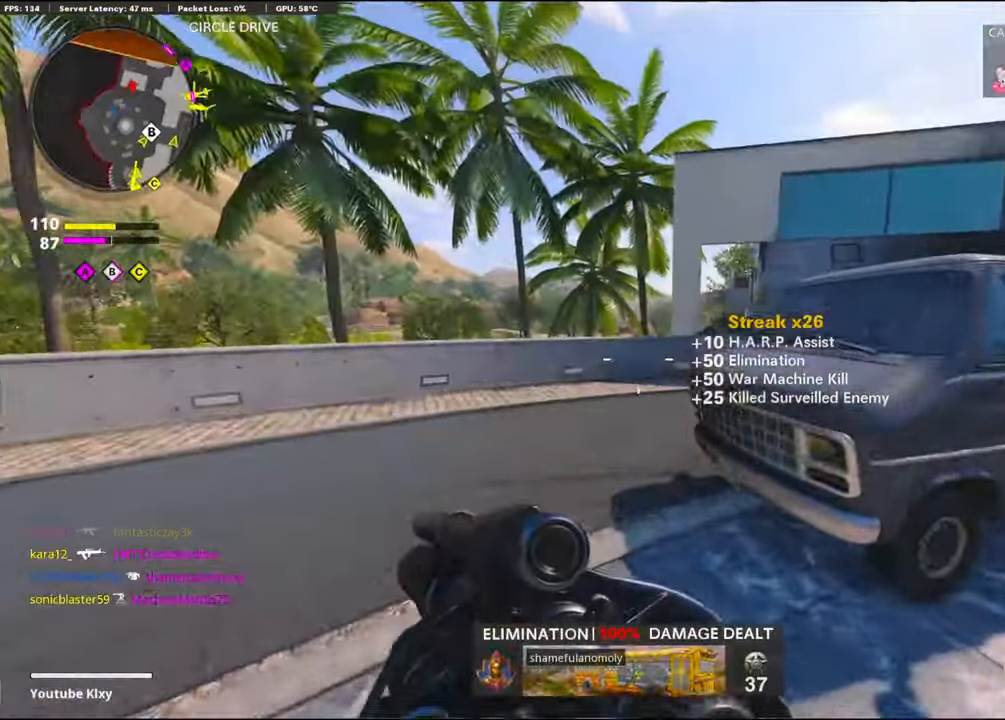
{"buttons": [], "left_stick": "up-left", "right_stick": "right", "events": []}
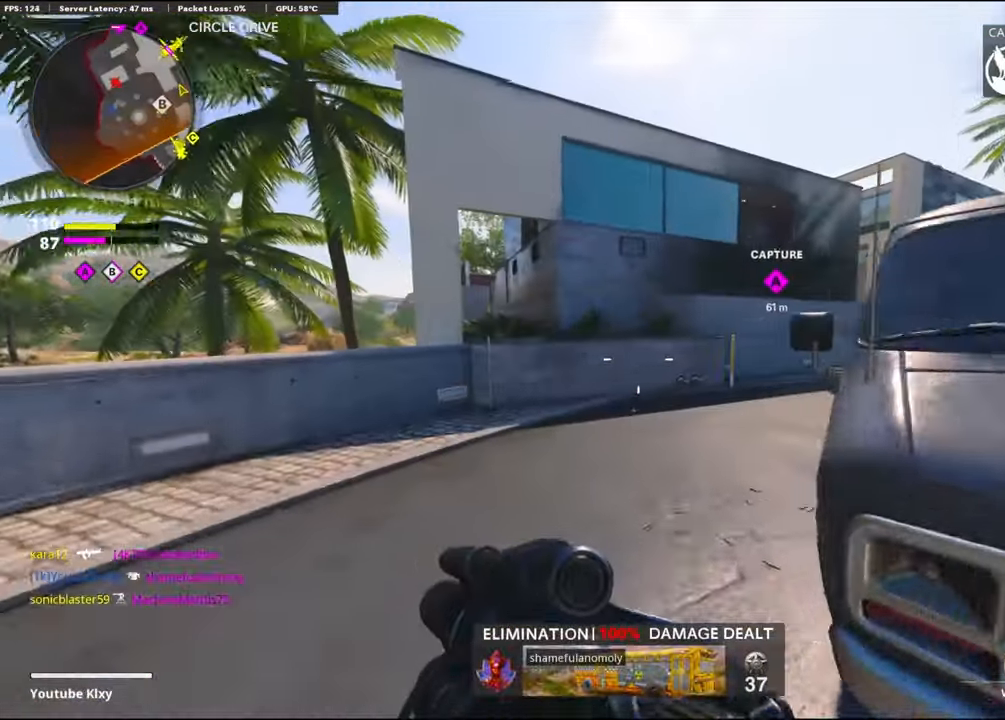
{"buttons": [], "left_stick": "up", "right_stick": "center", "events": [[83, "right_stick", "center"], [500, "left_stick", "up"]]}
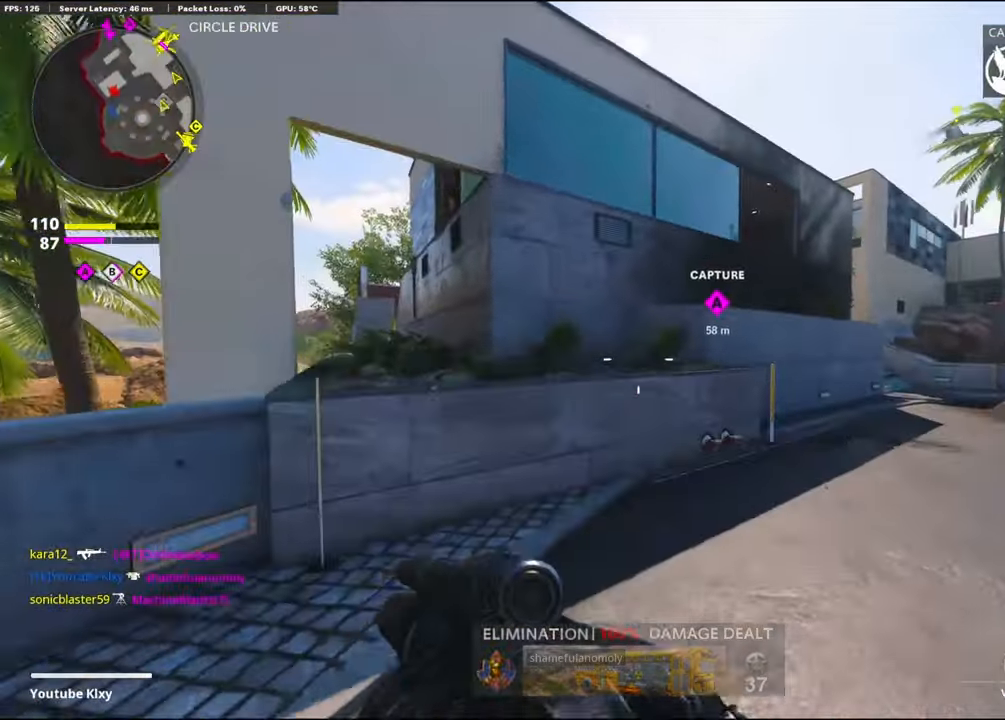
{"buttons": [], "left_stick": "up-right", "right_stick": "center", "events": [[50, "right_stick", "up-right"], [200, "right_stick", "up"], [216, "CROSS", "down"], [300, "left_stick", "up-right"], [383, "CROSS", "up"], [450, "right_stick", "center"]]}
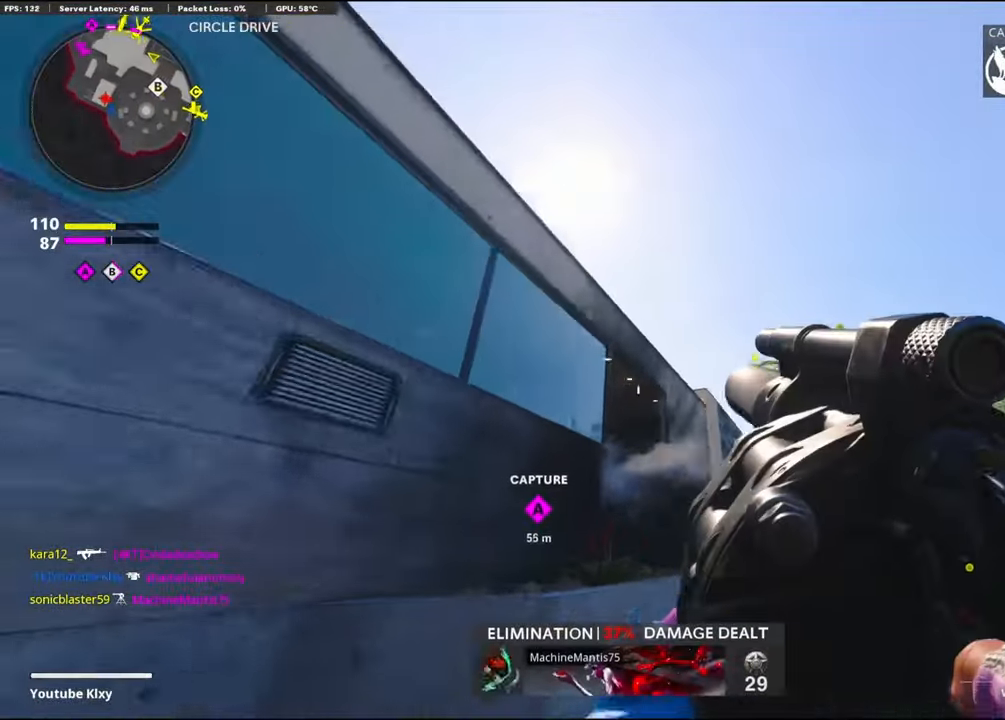
{"buttons": [], "left_stick": "up-right", "right_stick": "center", "events": [[133, "R1", "down"], [300, "R1", "up"]]}
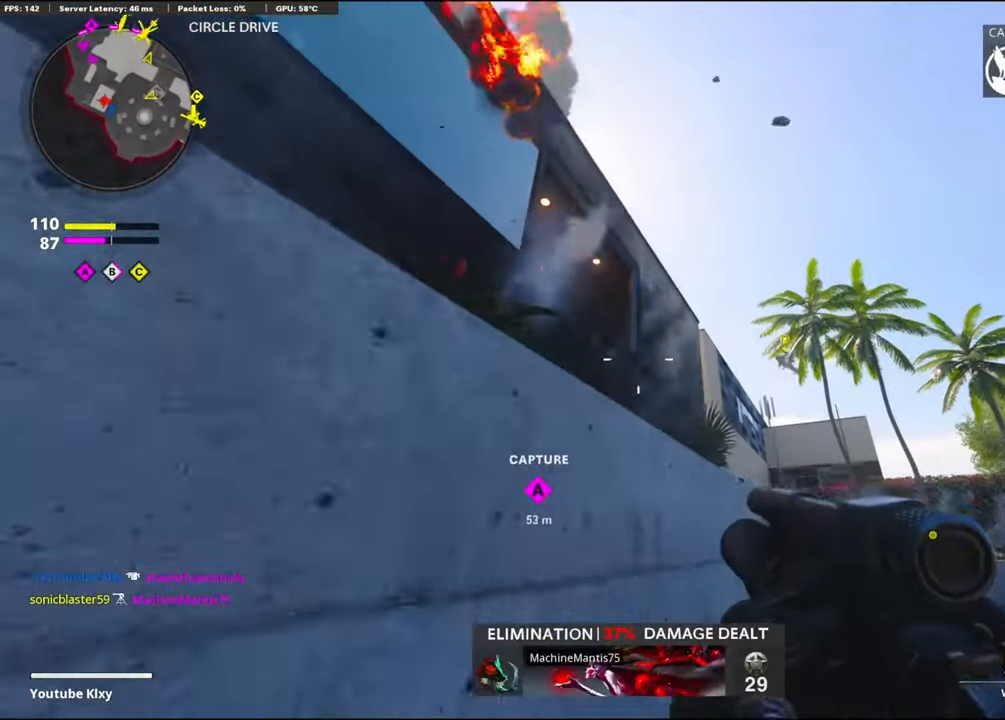
{"buttons": [], "left_stick": "up-left", "right_stick": "left", "events": [[100, "right_stick", "left"], [183, "left_stick", "up-left"], [250, "left_stick", "left"], [450, "left_stick", "up-left"]]}
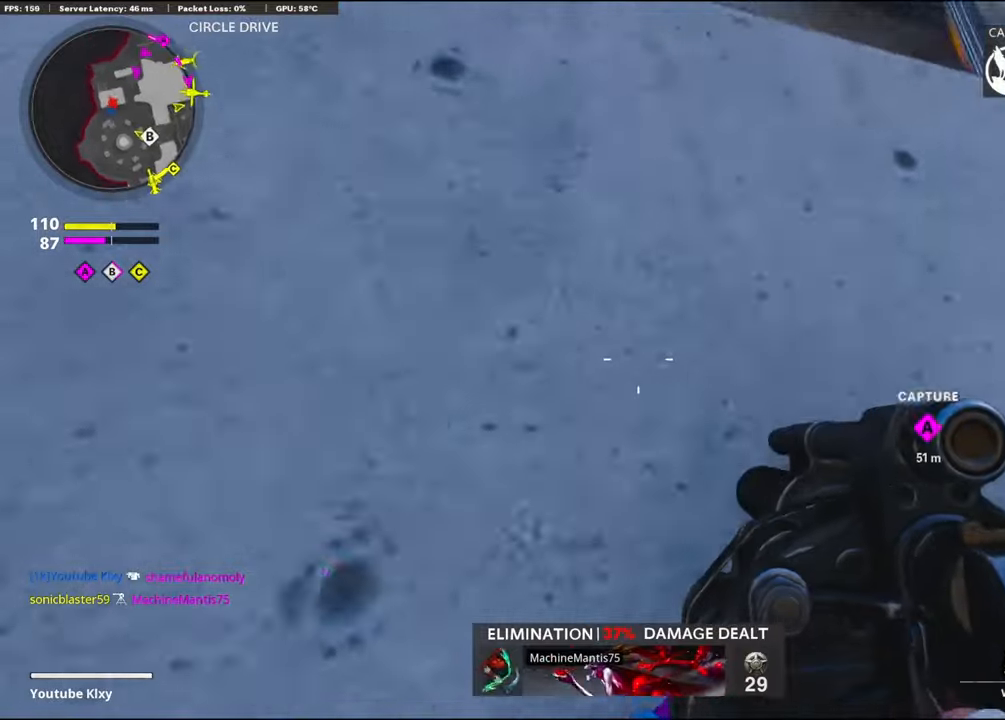
{"buttons": ["CROSS", "L3"], "left_stick": "up-left", "right_stick": "down", "events": [[300, "L3", "down"], [383, "L3", "up"], [417, "CROSS", "down"], [417, "right_stick", "down"], [500, "L3", "down"]]}
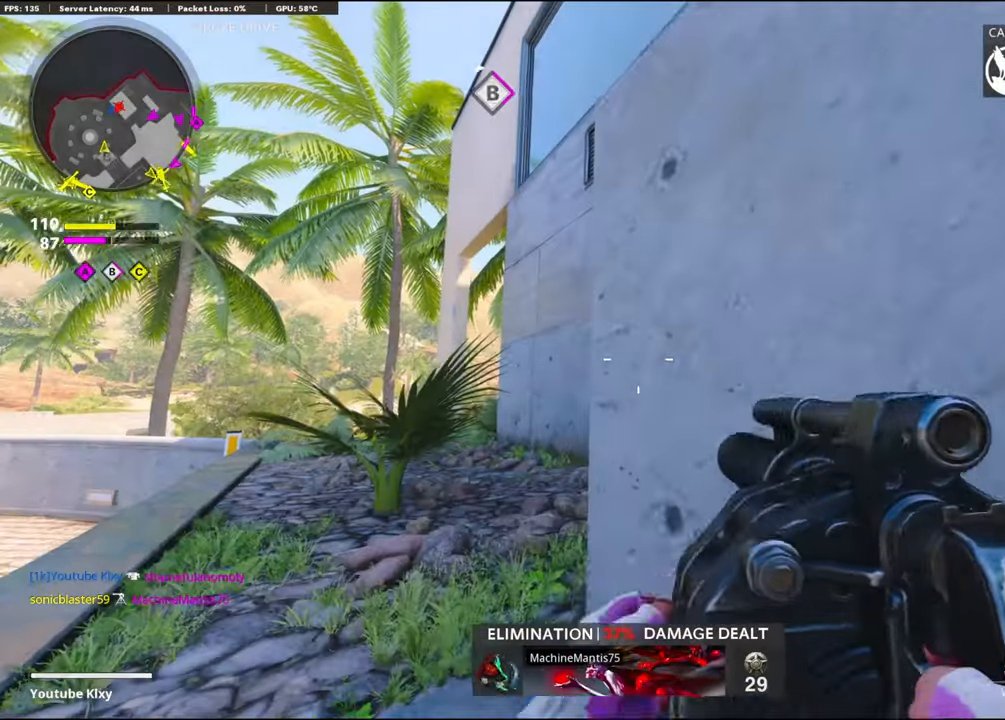
{"buttons": ["L3"], "left_stick": "up-left", "right_stick": "center", "events": [[83, "CROSS", "up"], [83, "L3", "up"], [200, "L3", "down"], [283, "right_stick", "center"], [300, "L3", "up"], [417, "L3", "down"]]}
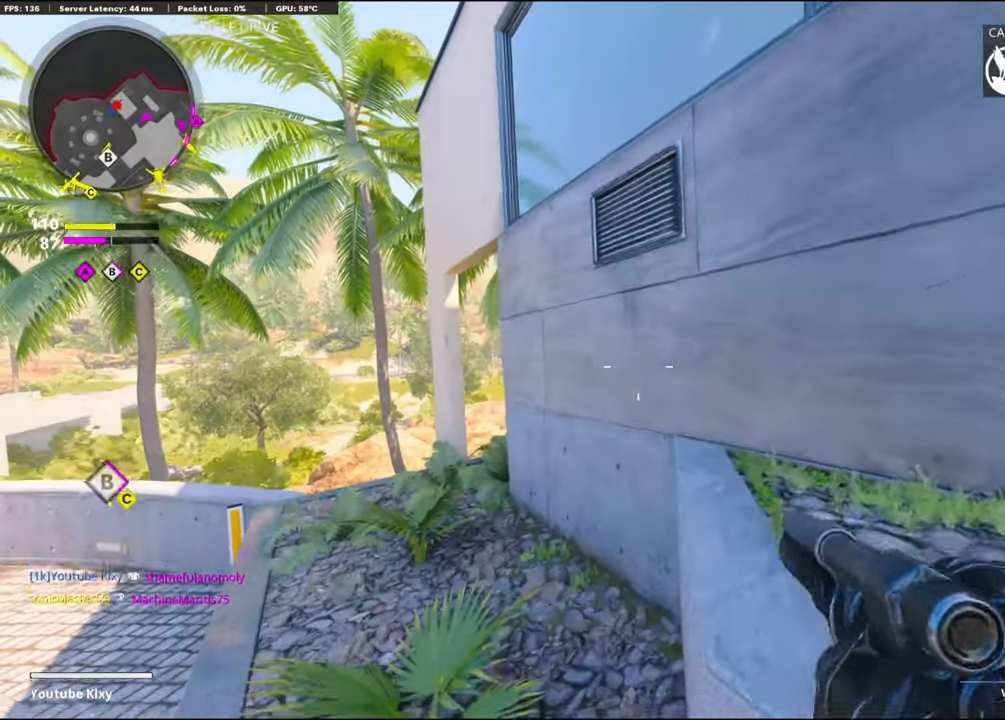
{"buttons": [], "left_stick": "up", "right_stick": "center", "events": [[17, "L3", "up"], [150, "L3", "down"], [267, "L3", "up"], [317, "TRIANGLE", "down"], [367, "TRIANGLE", "up"], [483, "left_stick", "up"]]}
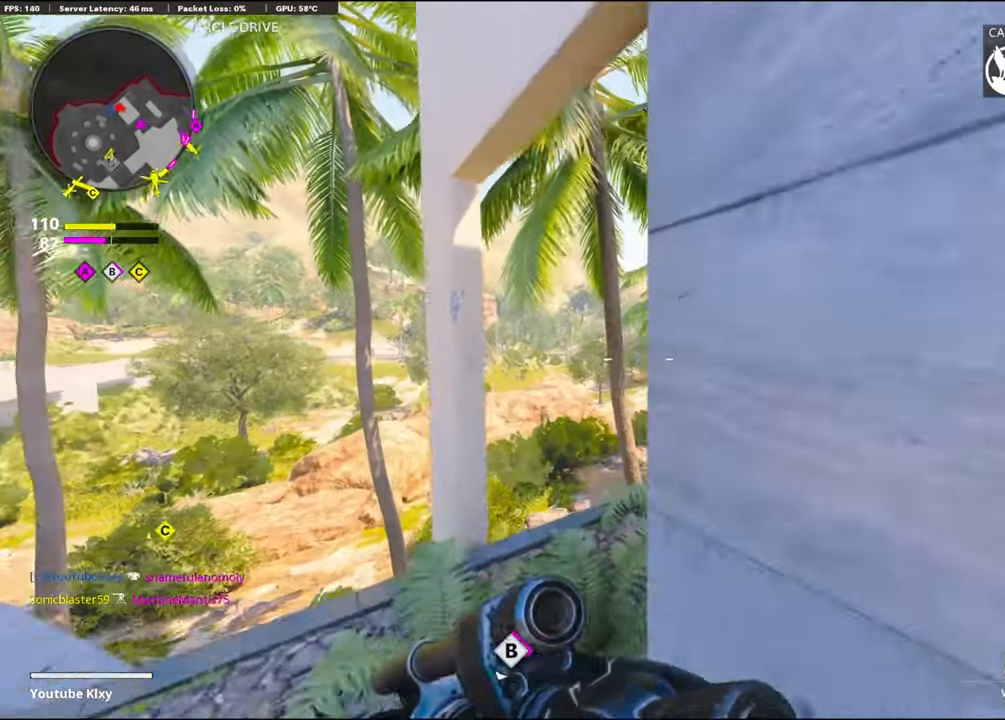
{"buttons": [], "left_stick": "up", "right_stick": "center", "events": [[67, "right_stick", "right"], [200, "left_stick", "center"], [250, "right_stick", "center"], [333, "left_stick", "up"], [367, "SQUARE", "down"], [467, "SQUARE", "up"]]}
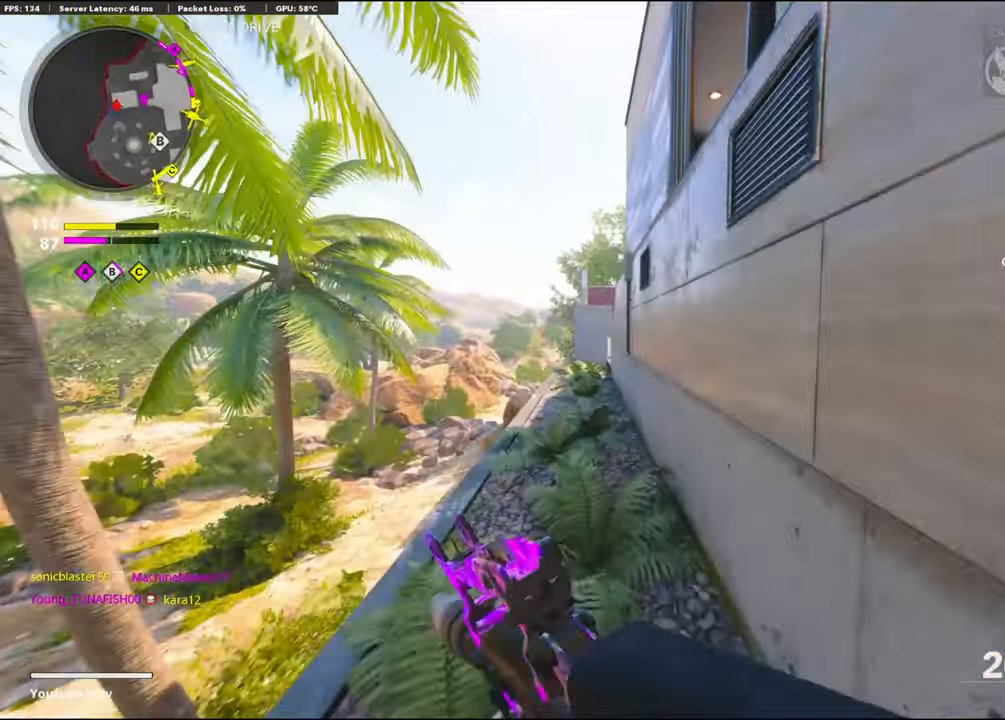
{"buttons": ["SQUARE"], "left_stick": "center", "right_stick": "center", "events": [[67, "SQUARE", "down"], [150, "SQUARE", "up"], [200, "left_stick", "up-right"], [450, "SQUARE", "down"], [467, "left_stick", "center"]]}
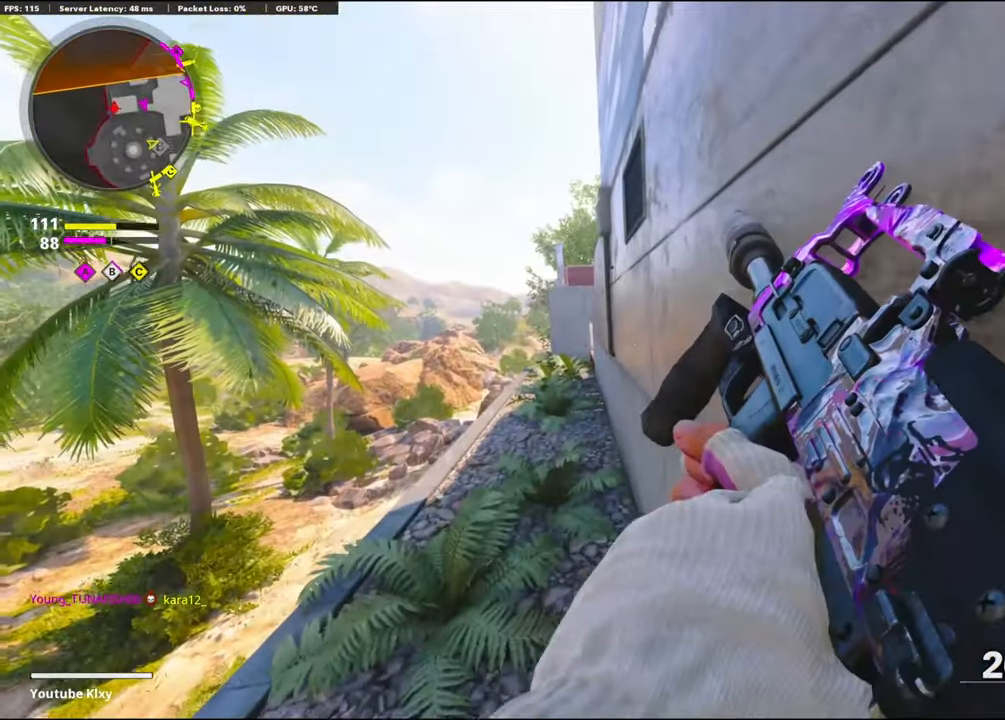
{"buttons": [], "left_stick": "center", "right_stick": "center", "events": [[50, "SQUARE", "up"], [300, "right_stick", "right"], [483, "right_stick", "center"]]}
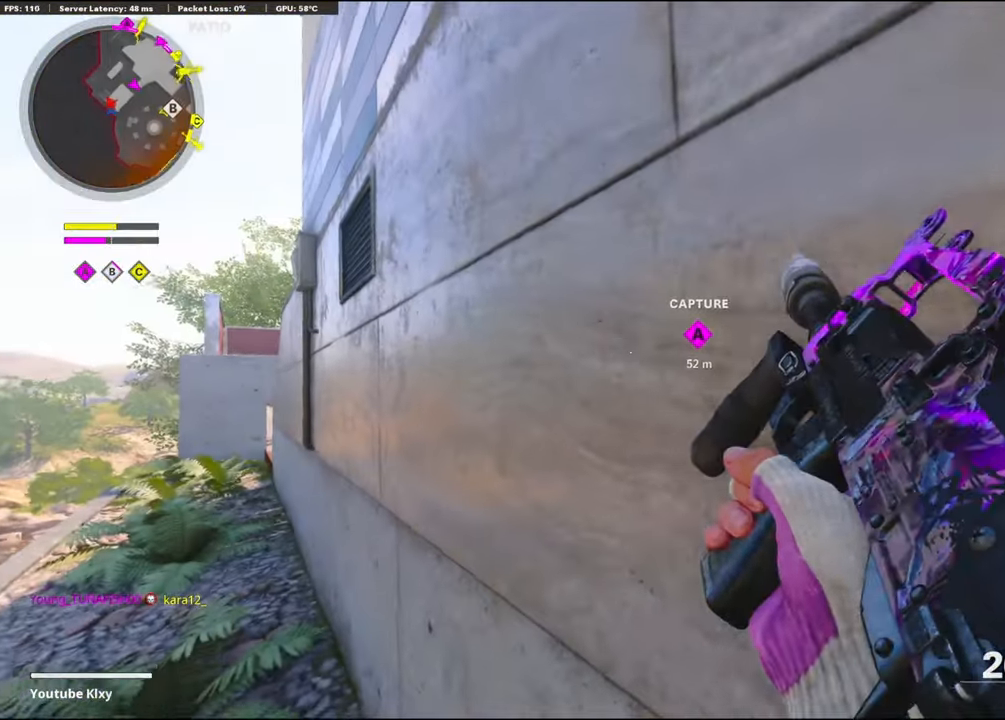
{"buttons": ["CROSS", "L3"], "left_stick": "up", "right_stick": "down-left", "events": [[200, "left_stick", "up"], [217, "right_stick", "down-right"], [267, "CROSS", "down"], [400, "CROSS", "up"], [450, "CROSS", "down"], [467, "L3", "down"], [500, "right_stick", "down-left"]]}
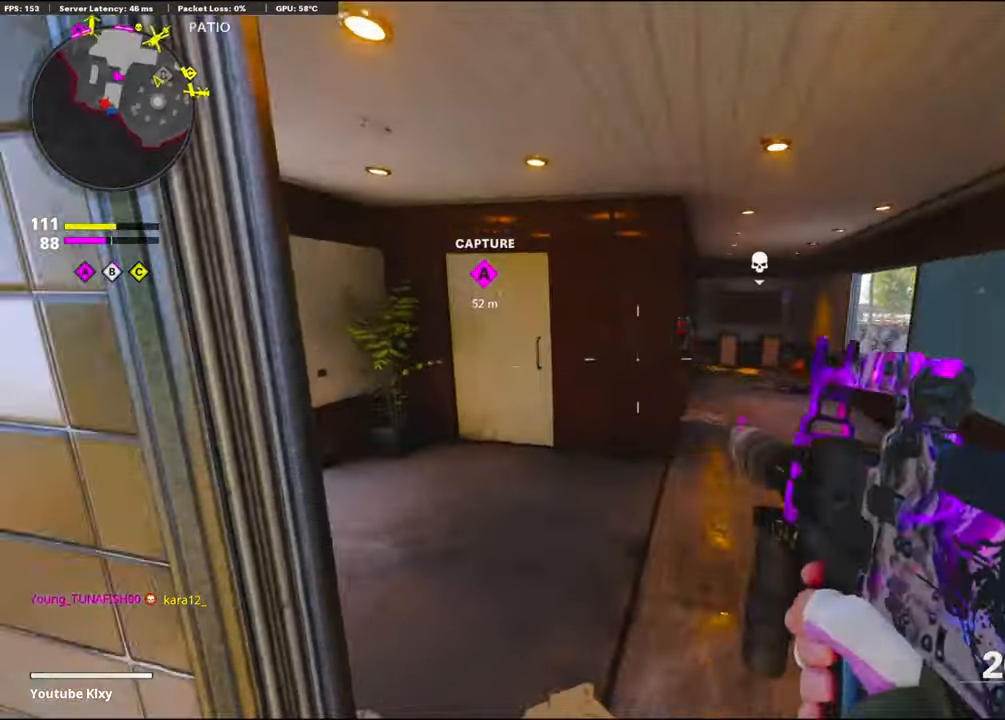
{"buttons": ["L1"], "left_stick": "up", "right_stick": "up", "events": [[67, "CROSS", "up"], [67, "L3", "up"], [150, "right_stick", "center"], [200, "right_stick", "down-left"], [250, "right_stick", "left"], [350, "L1", "down"], [383, "right_stick", "up"]]}
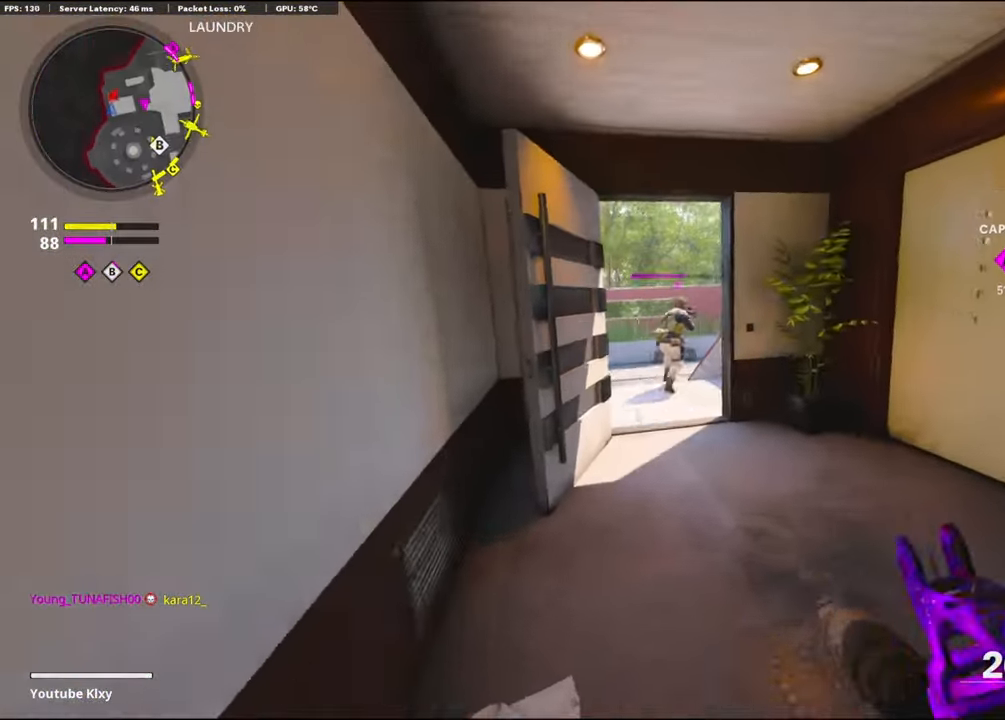
{"buttons": ["L1", "R1"], "left_stick": "up", "right_stick": "center", "events": [[50, "R1", "down"], [183, "right_stick", "right"], [383, "right_stick", "center"]]}
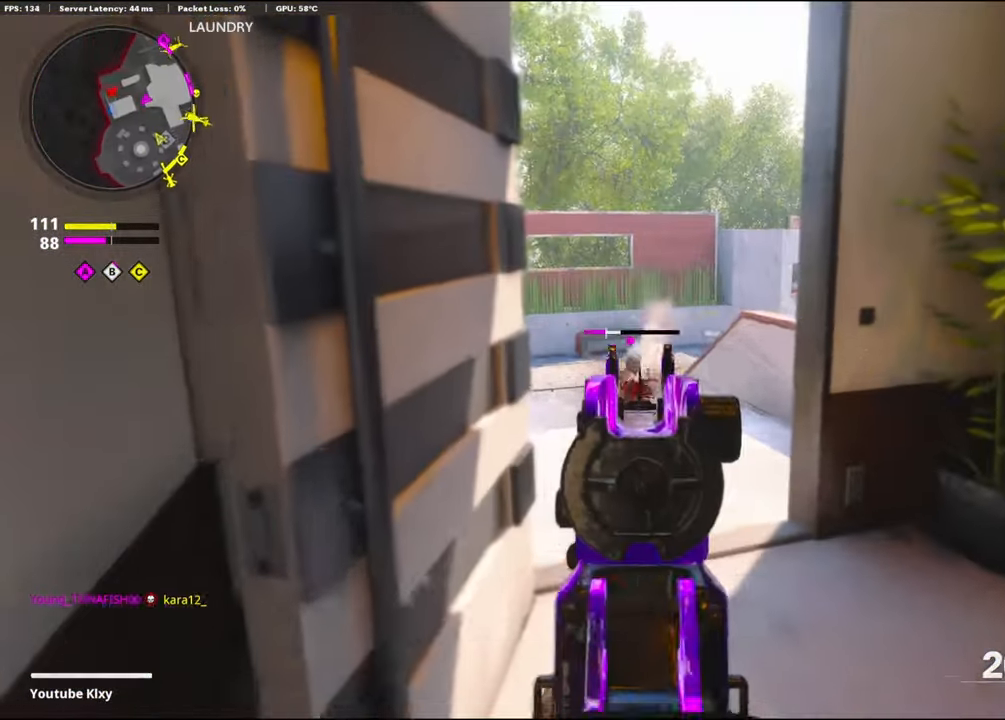
{"buttons": [], "left_stick": "down-right", "right_stick": "right", "events": [[17, "right_stick", "left"], [100, "left_stick", "up-right"], [183, "right_stick", "center"], [250, "right_stick", "right"], [300, "left_stick", "down-right"], [317, "L1", "up"], [484, "R1", "up"]]}
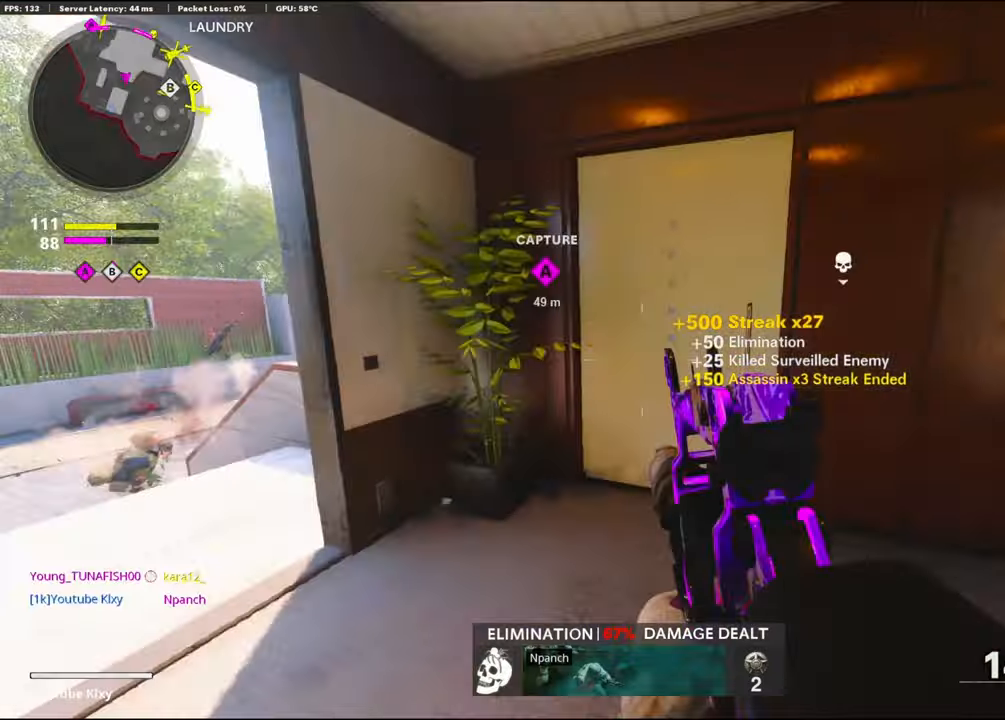
{"buttons": ["L3"], "left_stick": "up", "right_stick": "center", "events": [[50, "SQUARE", "down"], [50, "left_stick", "up-right"], [84, "right_stick", "center"], [117, "L3", "down"], [117, "SQUARE", "up"], [250, "L3", "up"], [284, "right_stick", "right"], [400, "L3", "down"], [400, "right_stick", "center"], [417, "left_stick", "up"]]}
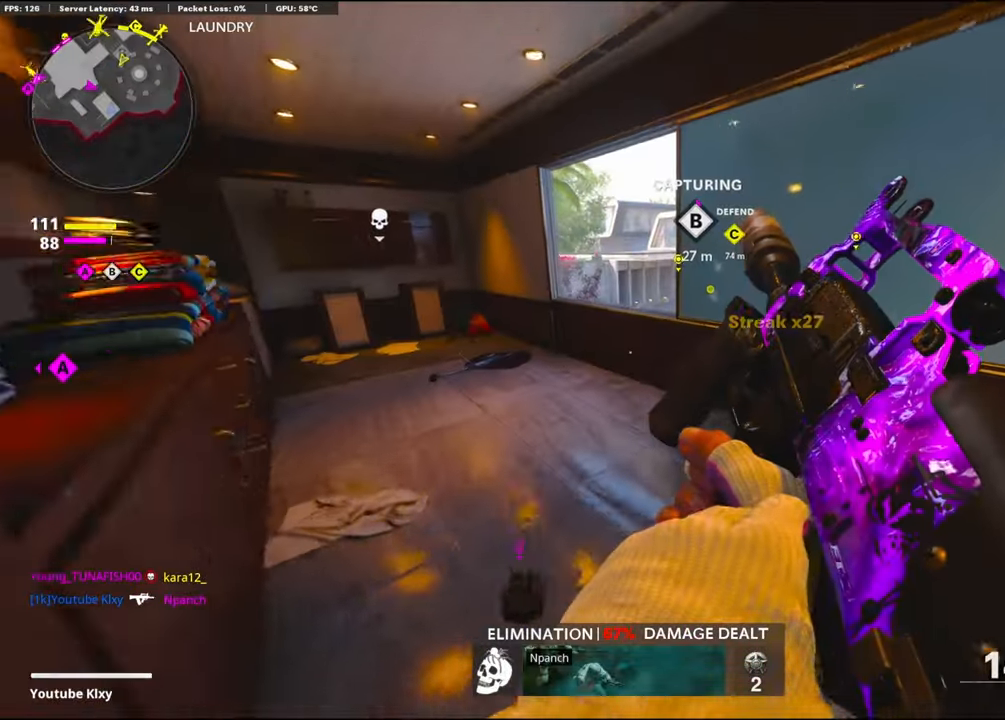
{"buttons": ["SQUARE"], "left_stick": "down", "right_stick": "center", "events": [[100, "L3", "up"], [100, "left_stick", "up-left"], [150, "right_stick", "left"], [267, "right_stick", "center"], [334, "left_stick", "down-left"], [400, "SQUARE", "down"], [450, "left_stick", "down"]]}
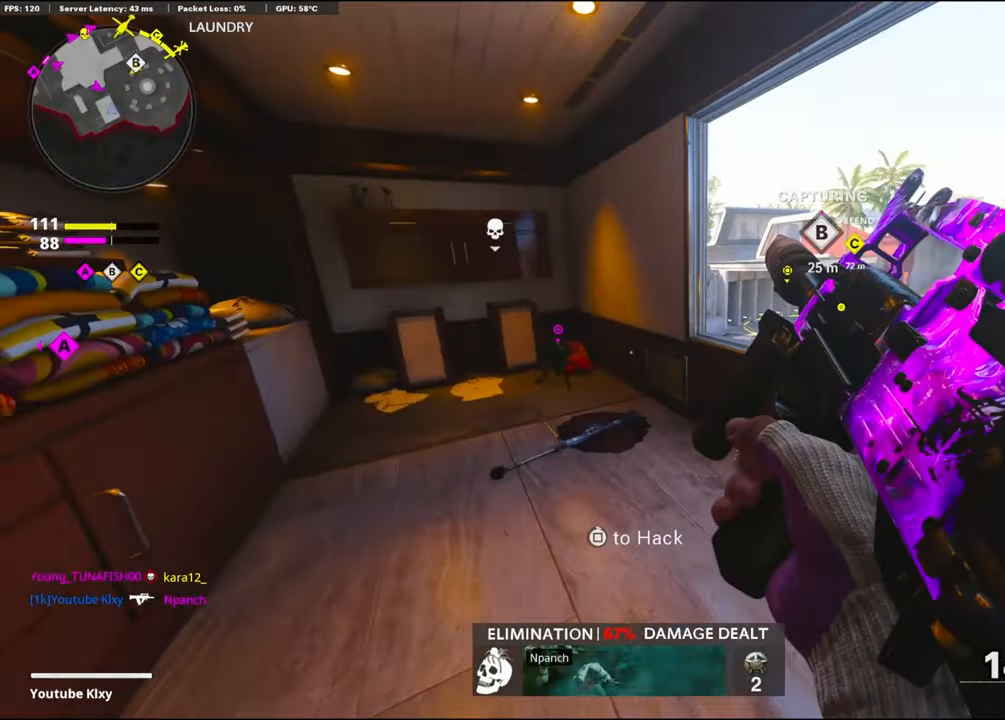
{"buttons": [], "left_stick": "up-left", "right_stick": "center", "events": [[50, "left_stick", "down-right"], [267, "left_stick", "up-left"], [434, "SQUARE", "up"]]}
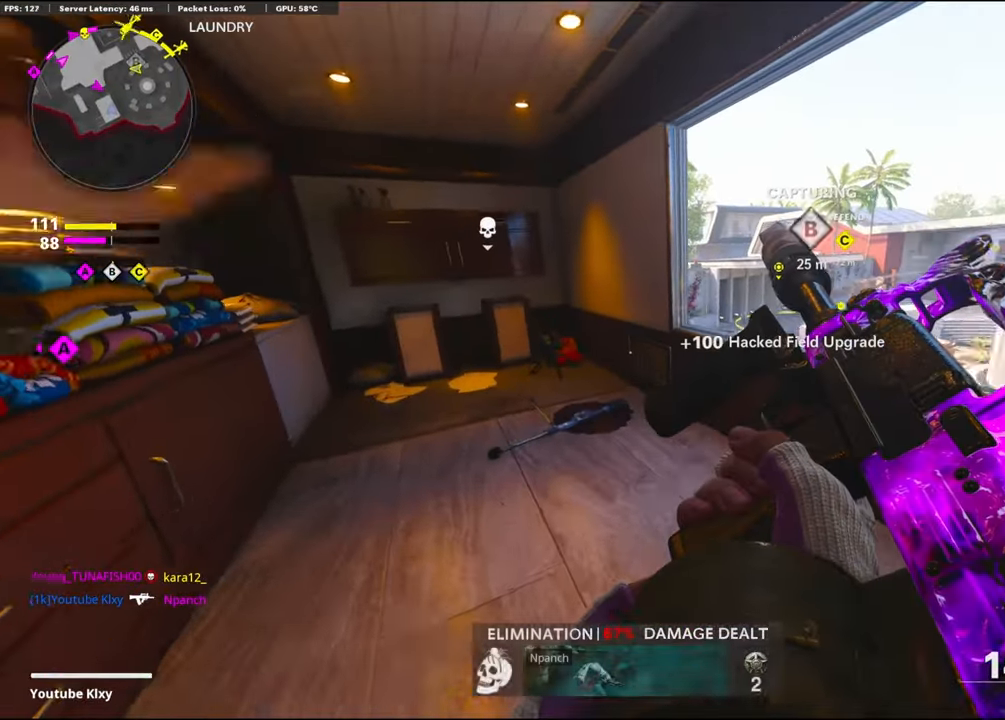
{"buttons": ["L3"], "left_stick": "up-left", "right_stick": "center", "events": [[184, "L3", "down"]]}
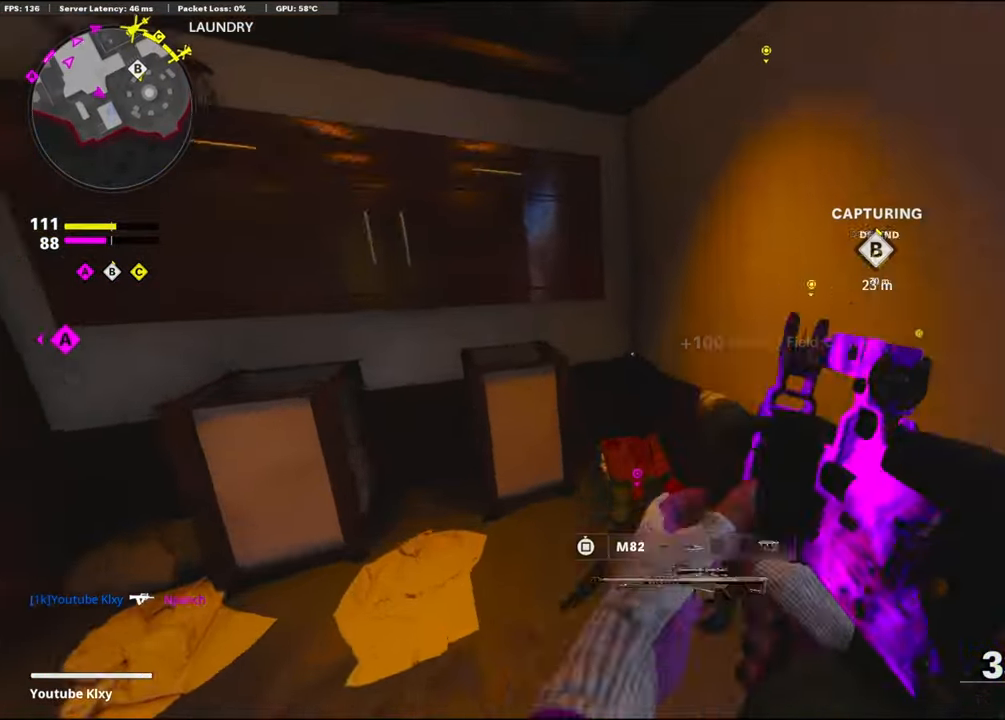
{"buttons": ["SQUARE"], "left_stick": "down", "right_stick": "center", "events": [[34, "L3", "up"], [117, "left_stick", "up-right"], [134, "SQUARE", "down"], [167, "left_stick", "down-right"], [234, "left_stick", "down"]]}
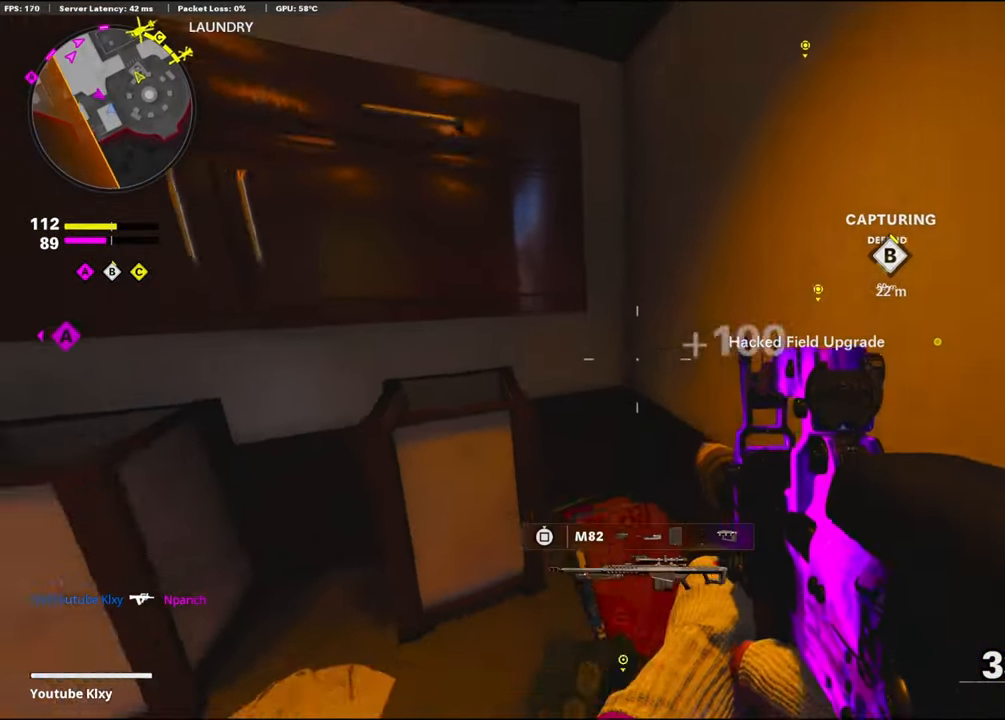
{"buttons": [], "left_stick": "down-right", "right_stick": "right", "events": [[100, "left_stick", "center"], [117, "SQUARE", "up"], [250, "DPAD_RIGHT", "down"], [350, "DPAD_RIGHT", "up"], [434, "right_stick", "right"], [484, "left_stick", "down-right"]]}